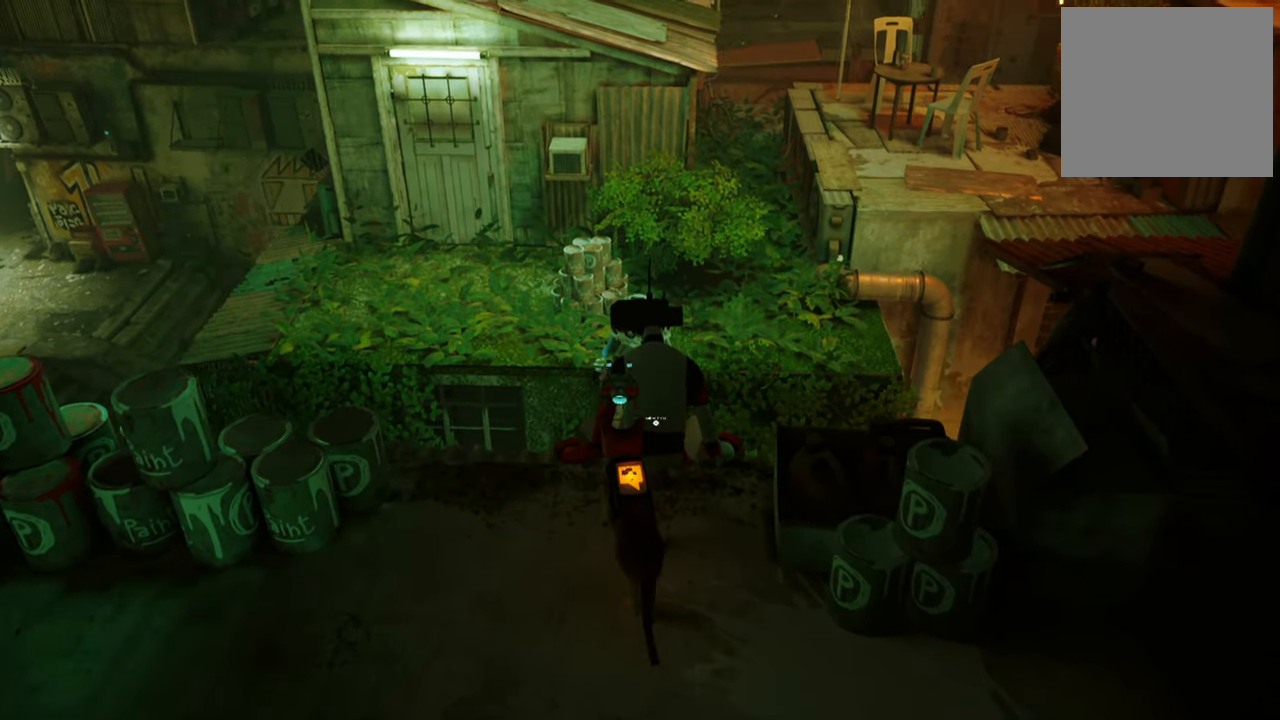
Gameplay with a controller (Xbox layout); each line is a JSON object with the inputs held at the frame after it. "events" lists button and stick changes between this image and that frame as [ms after this image, input, new state], when the widget could be followed in between. Not read: Z.
{"buttons": [], "left_stick": "center", "right_stick": "center", "events": []}
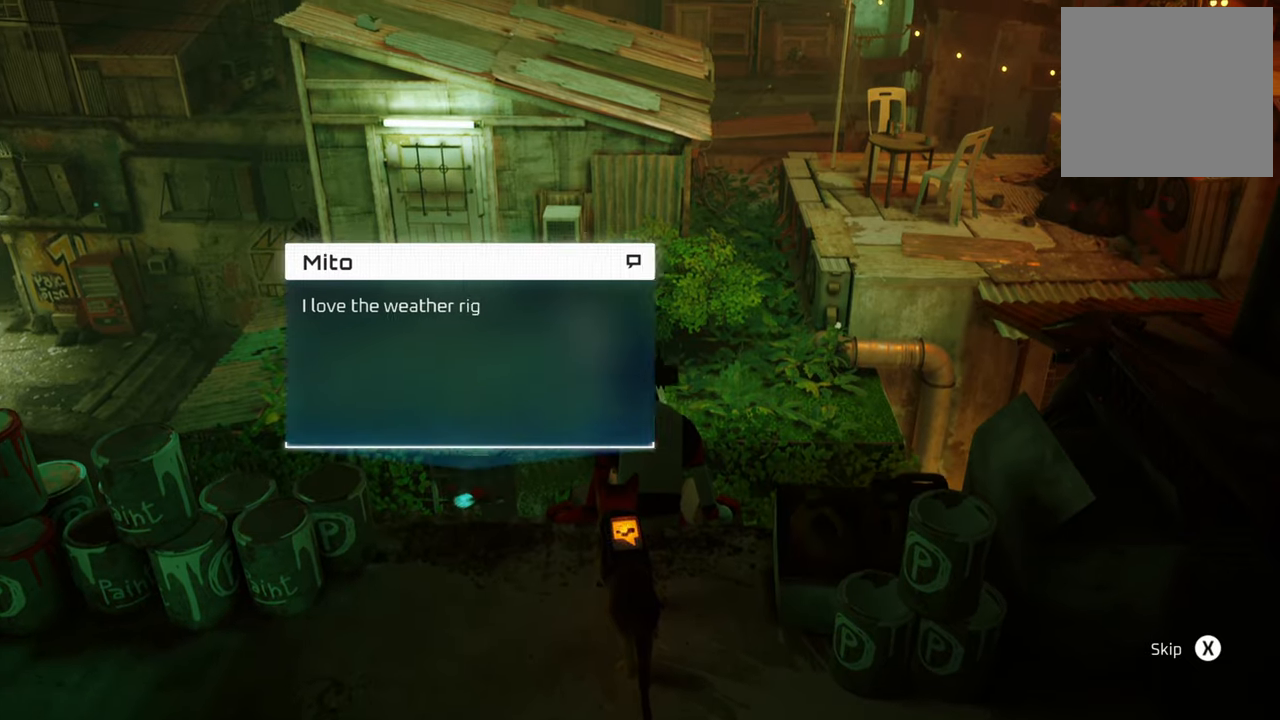
{"buttons": [], "left_stick": "center", "right_stick": "center", "events": []}
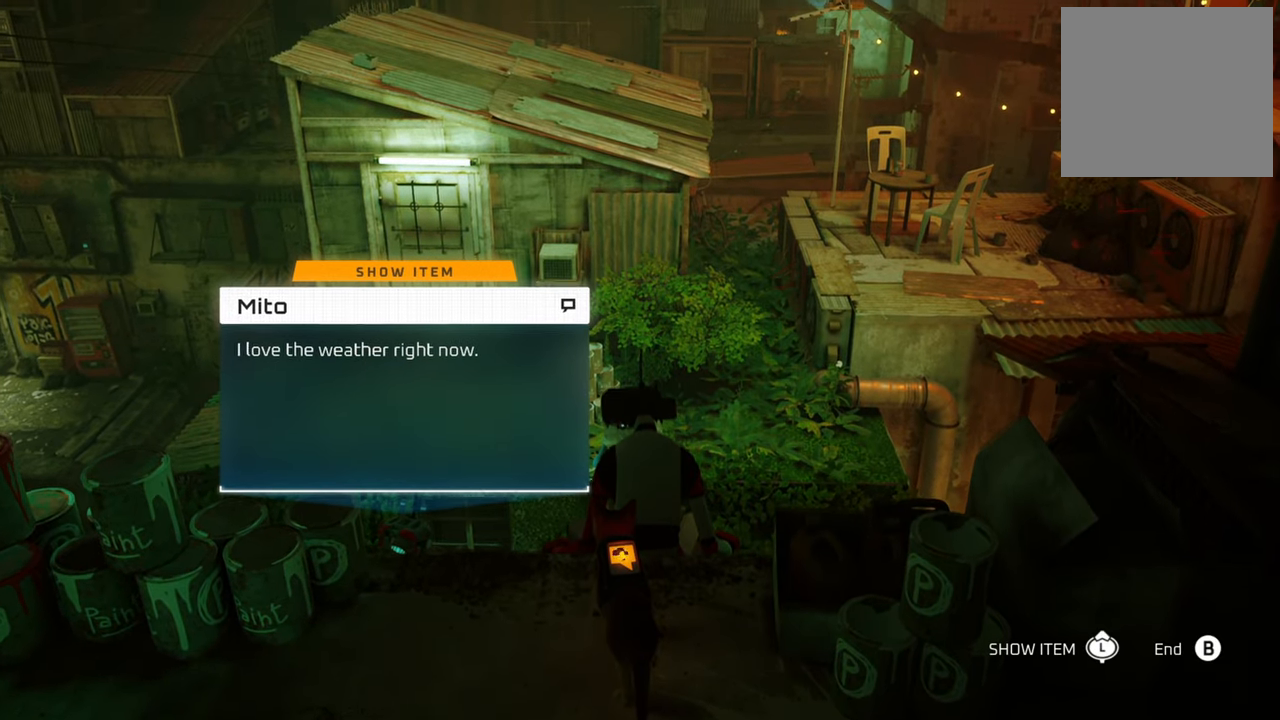
{"buttons": [], "left_stick": "center", "right_stick": "center", "events": [[220, "DPAD_UP", "down"], [360, "DPAD_UP", "up"]]}
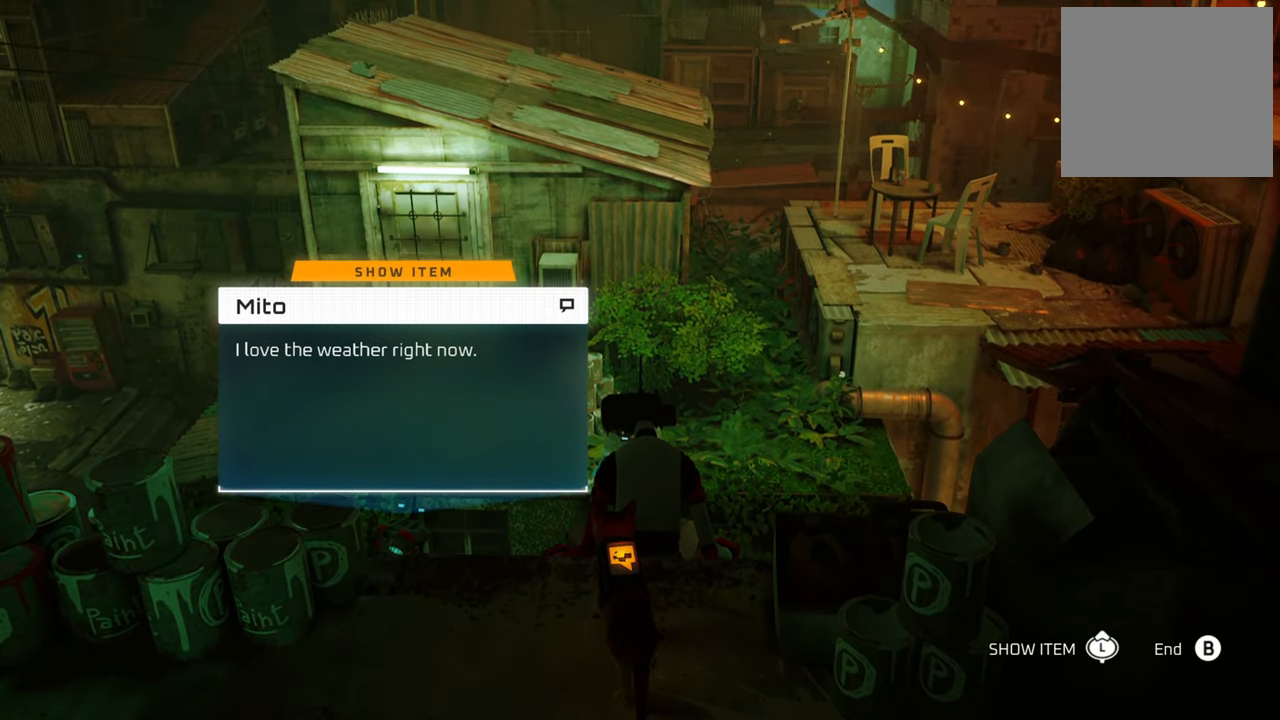
{"buttons": [], "left_stick": "center", "right_stick": "center", "events": []}
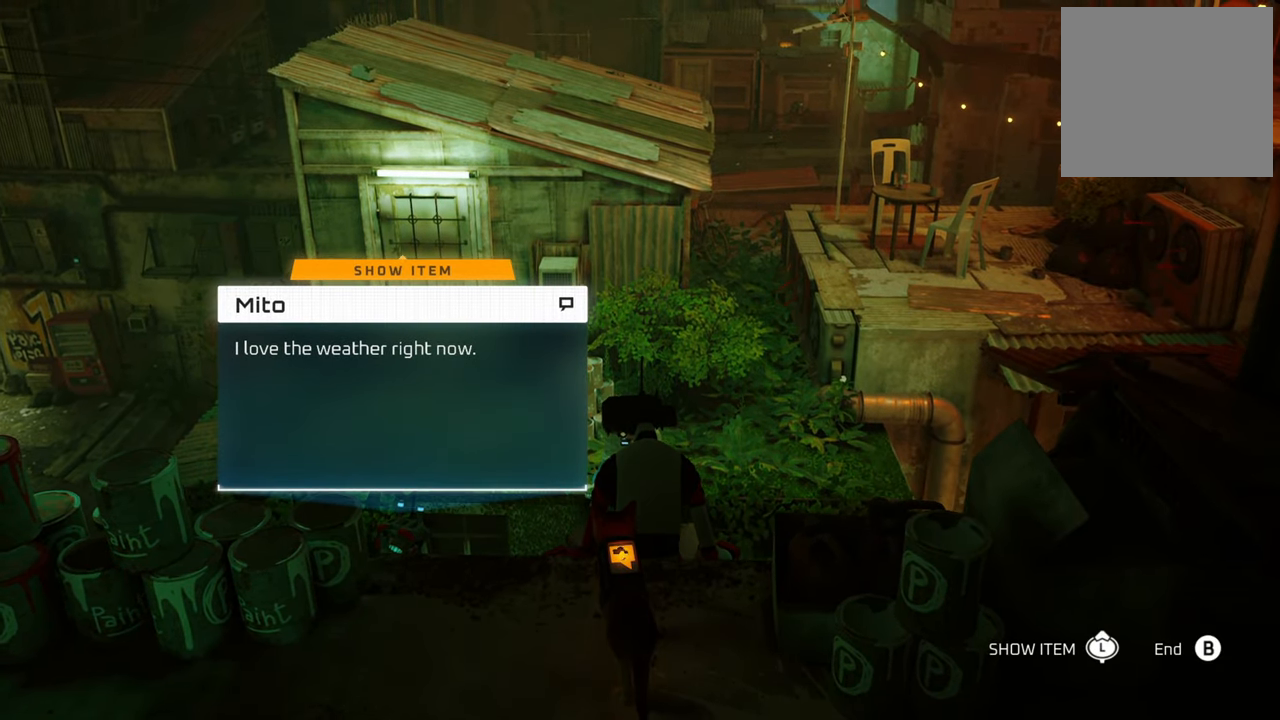
{"buttons": [], "left_stick": "center", "right_stick": "center", "events": [[80, "left_stick", "up"], [260, "left_stick", "center"]]}
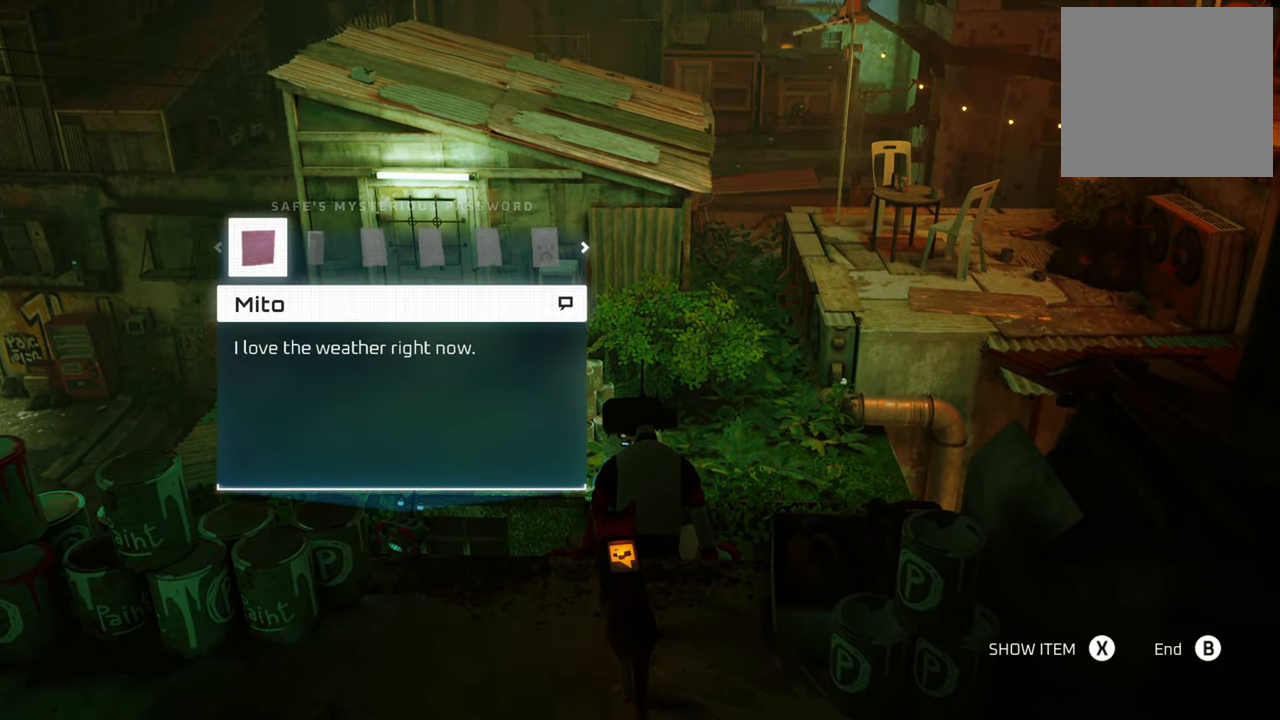
{"buttons": [], "left_stick": "center", "right_stick": "center", "events": [[160, "A", "down"], [220, "A", "up"]]}
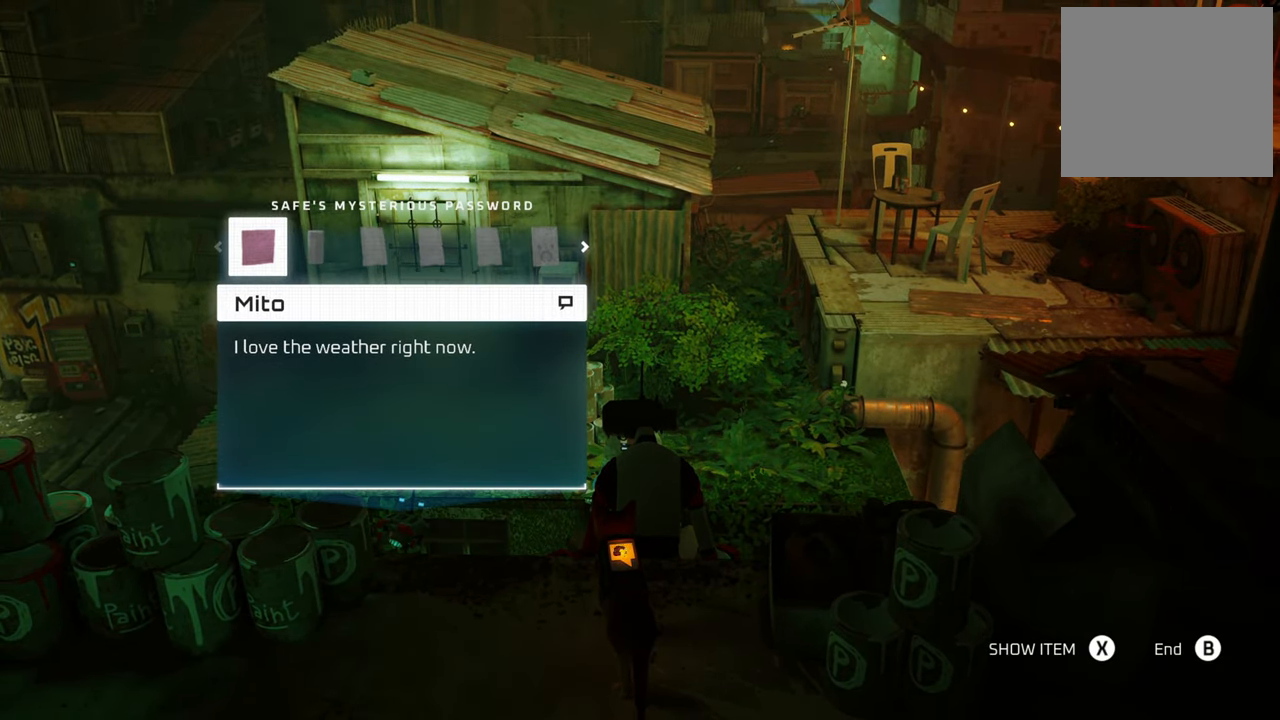
{"buttons": [], "left_stick": "center", "right_stick": "center", "events": []}
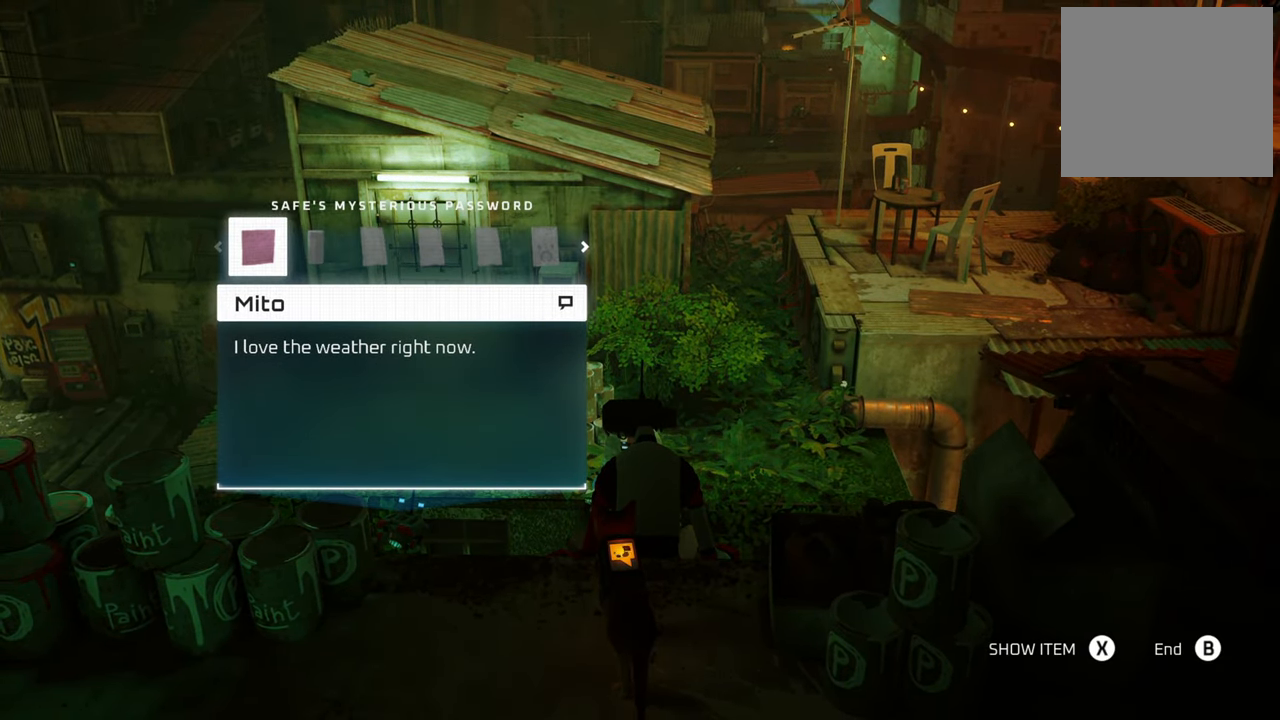
{"buttons": ["X"], "left_stick": "center", "right_stick": "center", "events": [[480, "X", "down"]]}
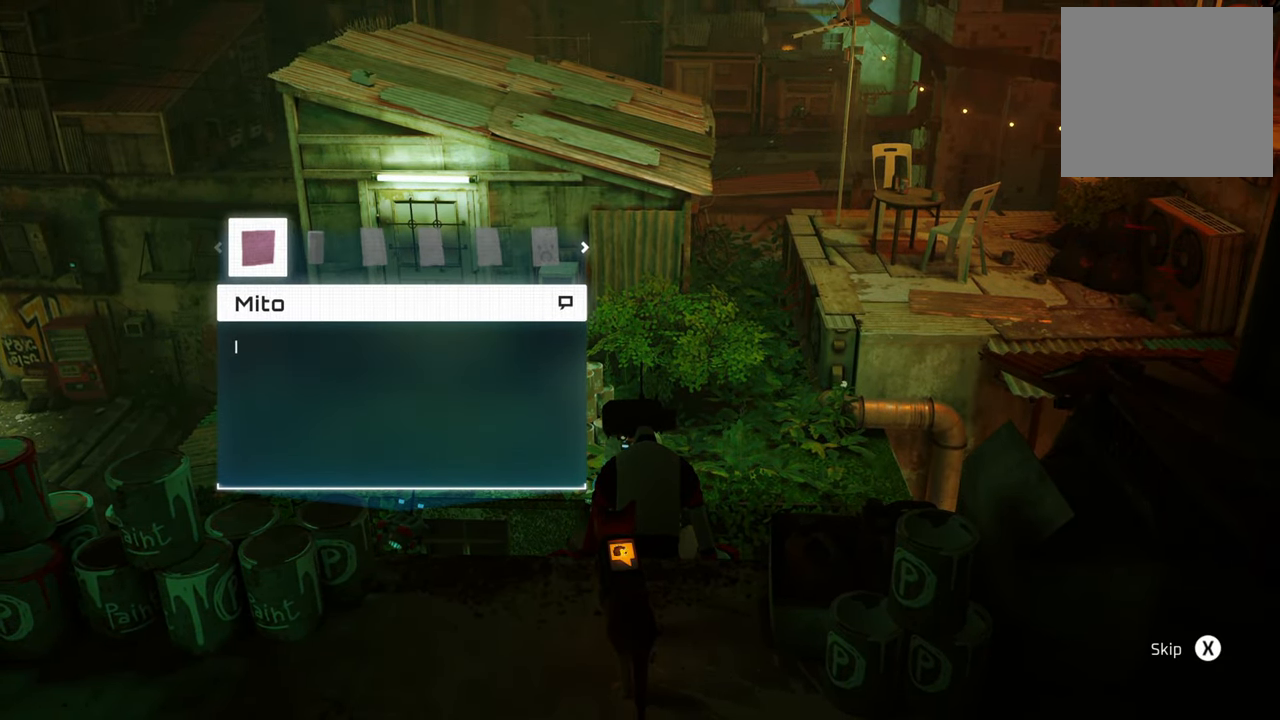
{"buttons": [], "left_stick": "center", "right_stick": "center", "events": [[140, "X", "up"]]}
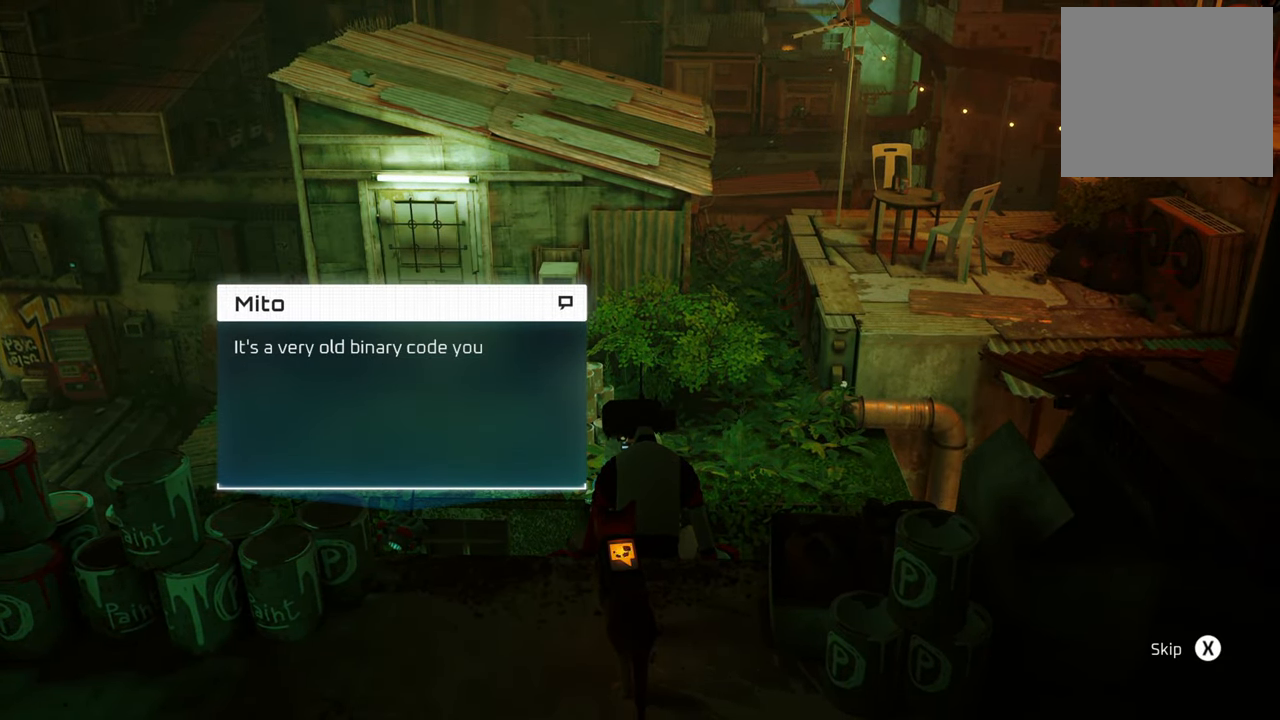
{"buttons": [], "left_stick": "center", "right_stick": "center", "events": []}
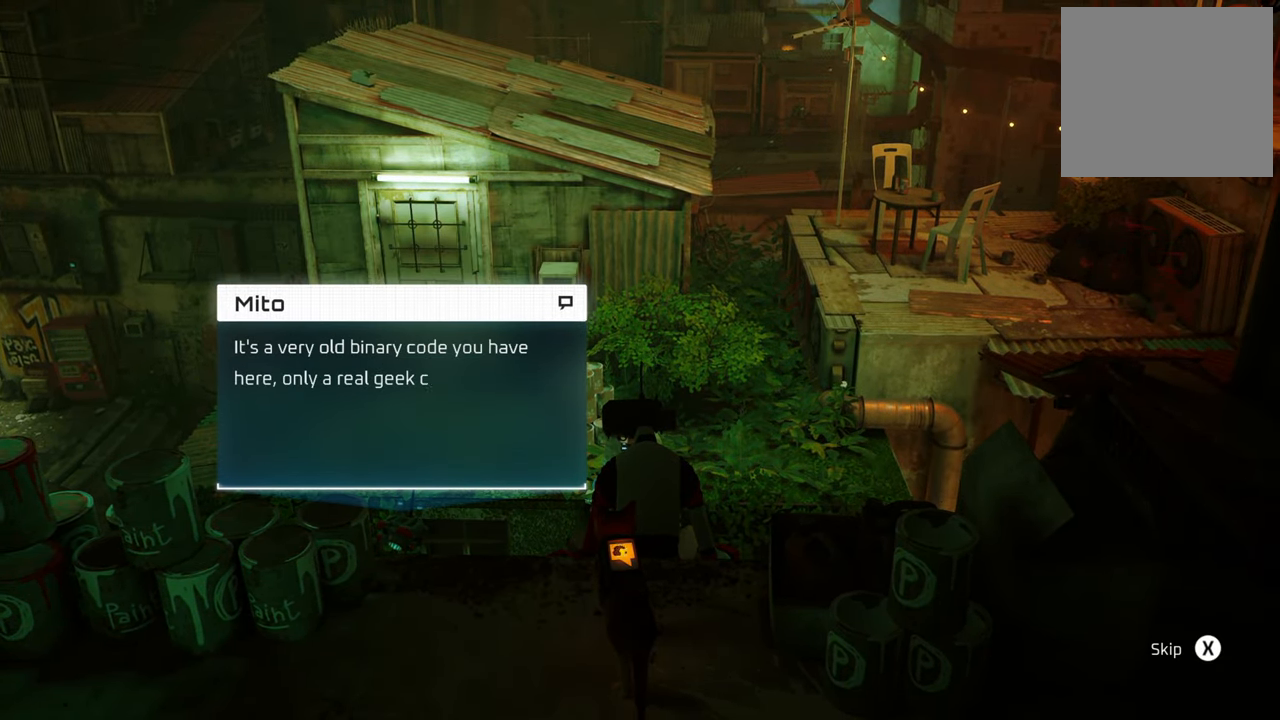
{"buttons": [], "left_stick": "center", "right_stick": "center", "events": [[100, "B", "down"], [260, "B", "up"]]}
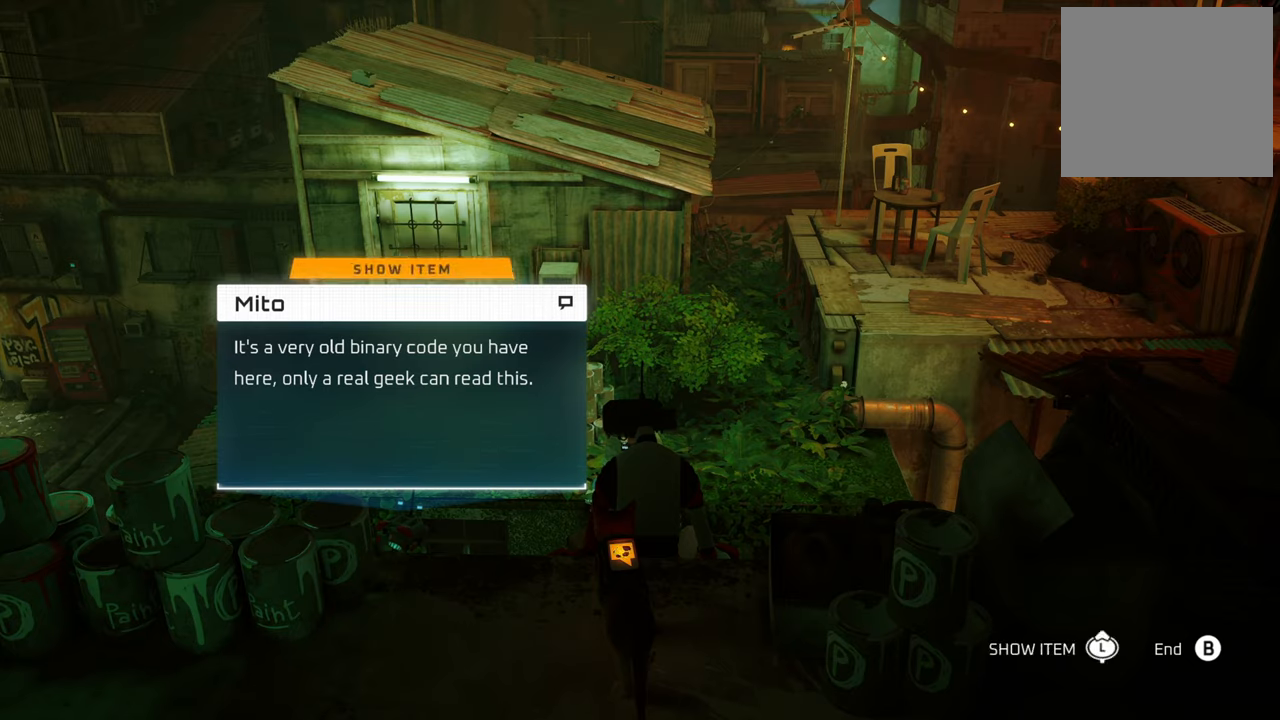
{"buttons": [], "left_stick": "center", "right_stick": "center", "events": [[40, "B", "down"], [220, "B", "up"]]}
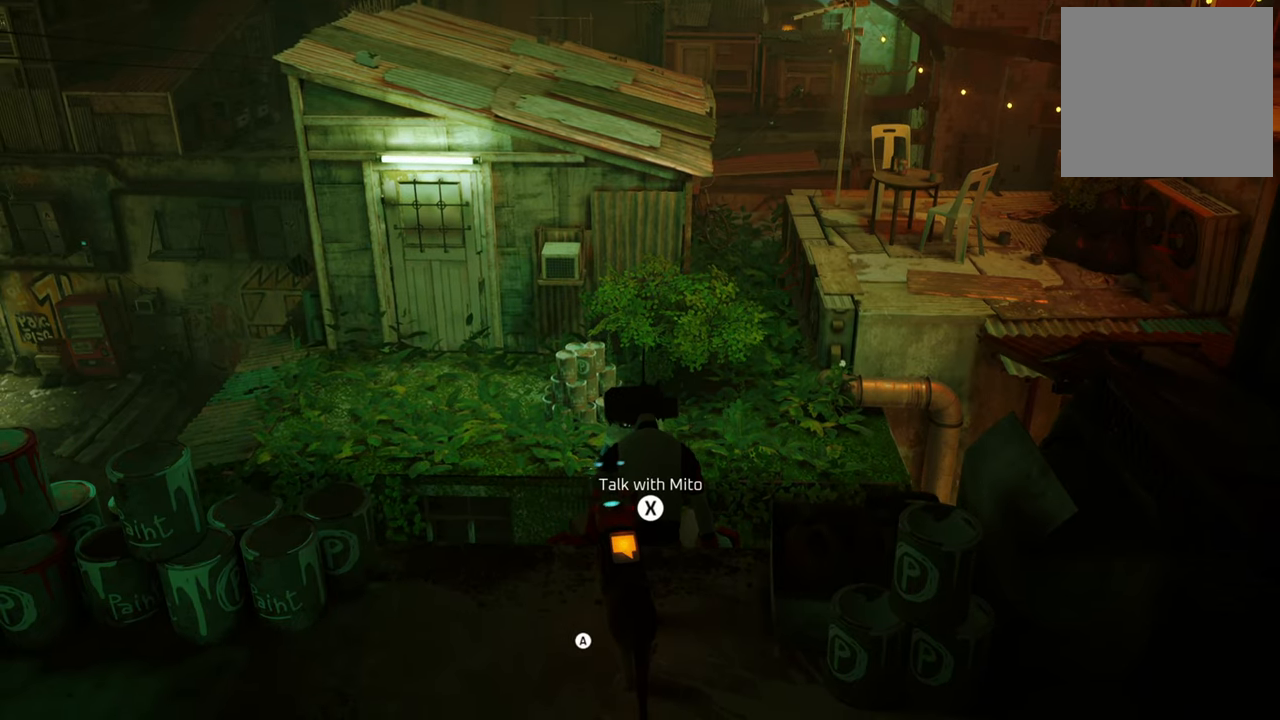
{"buttons": [], "left_stick": "left", "right_stick": "left", "events": [[120, "right_stick", "down-left"], [340, "left_stick", "left"], [460, "right_stick", "left"]]}
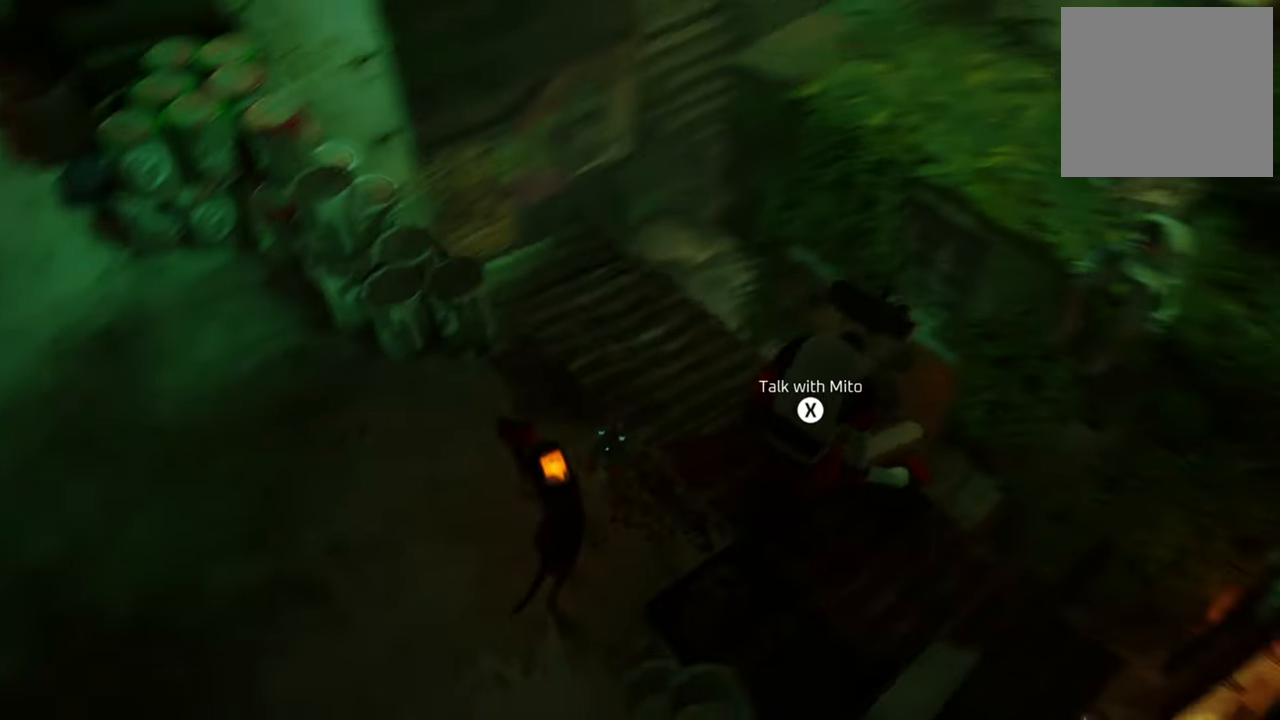
{"buttons": [], "left_stick": "up-left", "right_stick": "center", "events": [[140, "left_stick", "up-left"], [140, "right_stick", "center"]]}
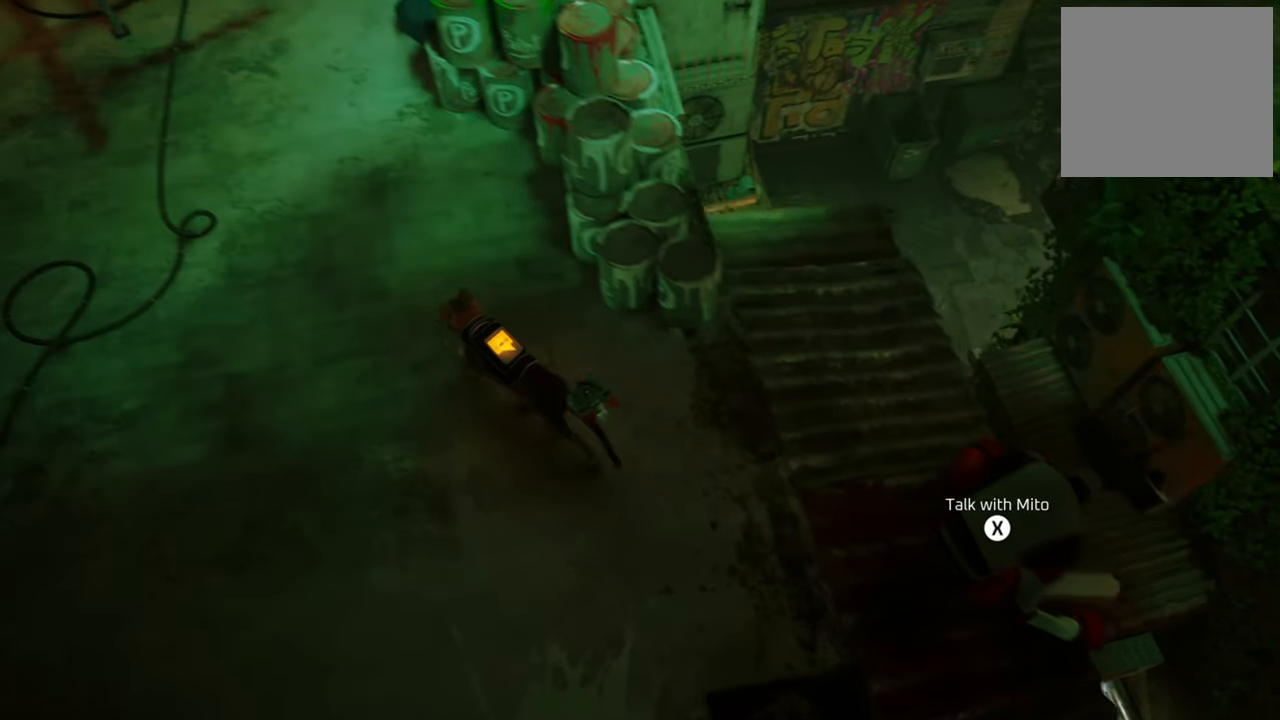
{"buttons": [], "left_stick": "center", "right_stick": "center", "events": [[40, "right_stick", "up"], [280, "left_stick", "center"], [320, "right_stick", "center"]]}
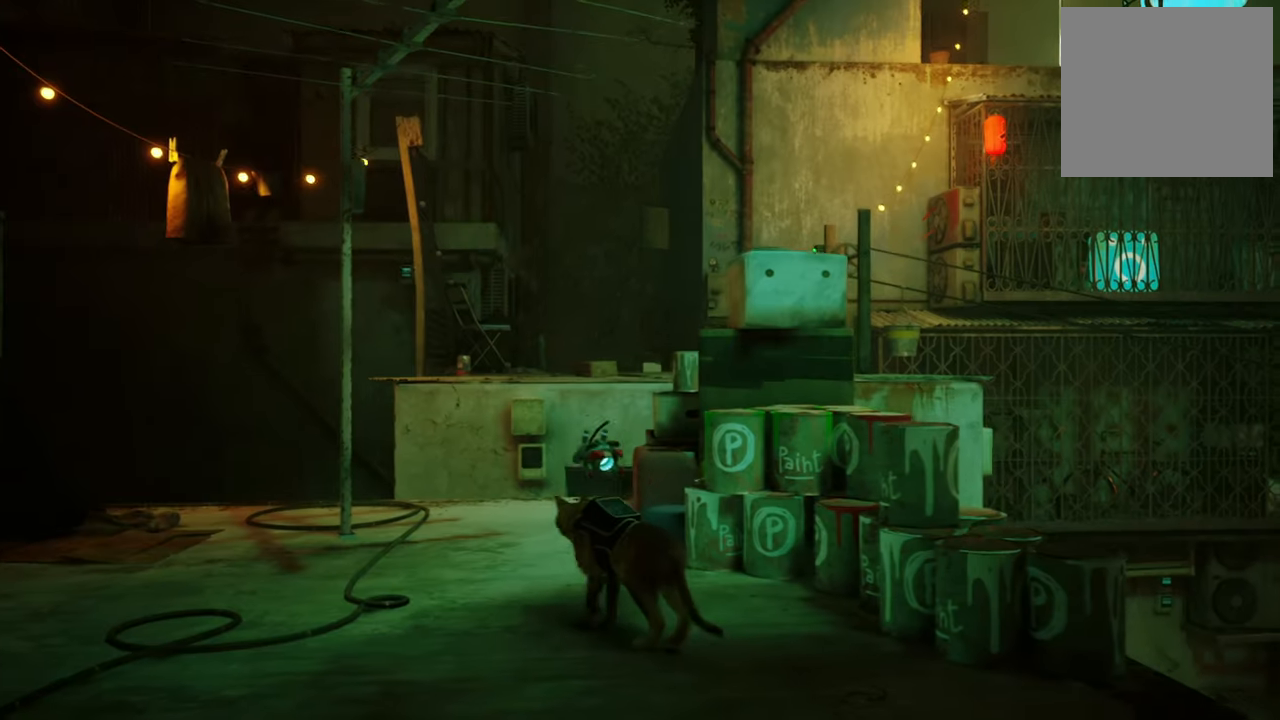
{"buttons": ["R1"], "left_stick": "center", "right_stick": "center", "events": [[400, "R1", "down"]]}
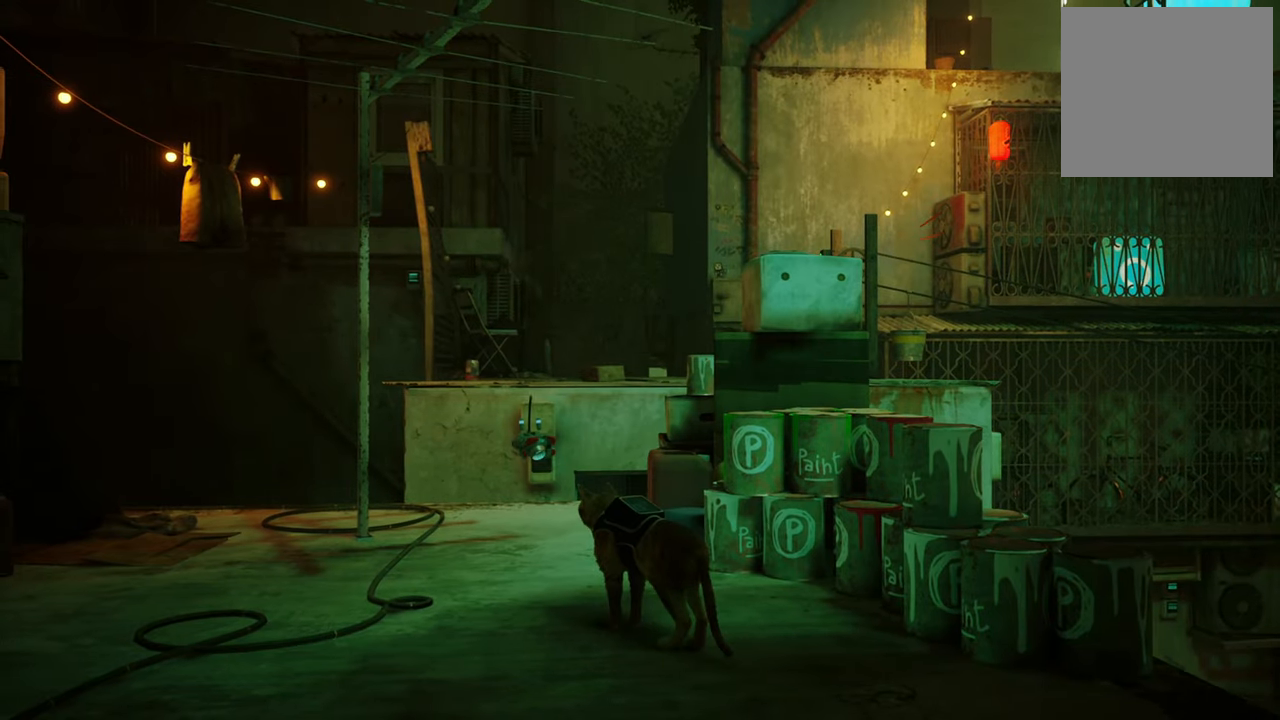
{"buttons": [], "left_stick": "center", "right_stick": "center", "events": [[40, "right_stick", "right"], [60, "R1", "up"], [320, "right_stick", "center"]]}
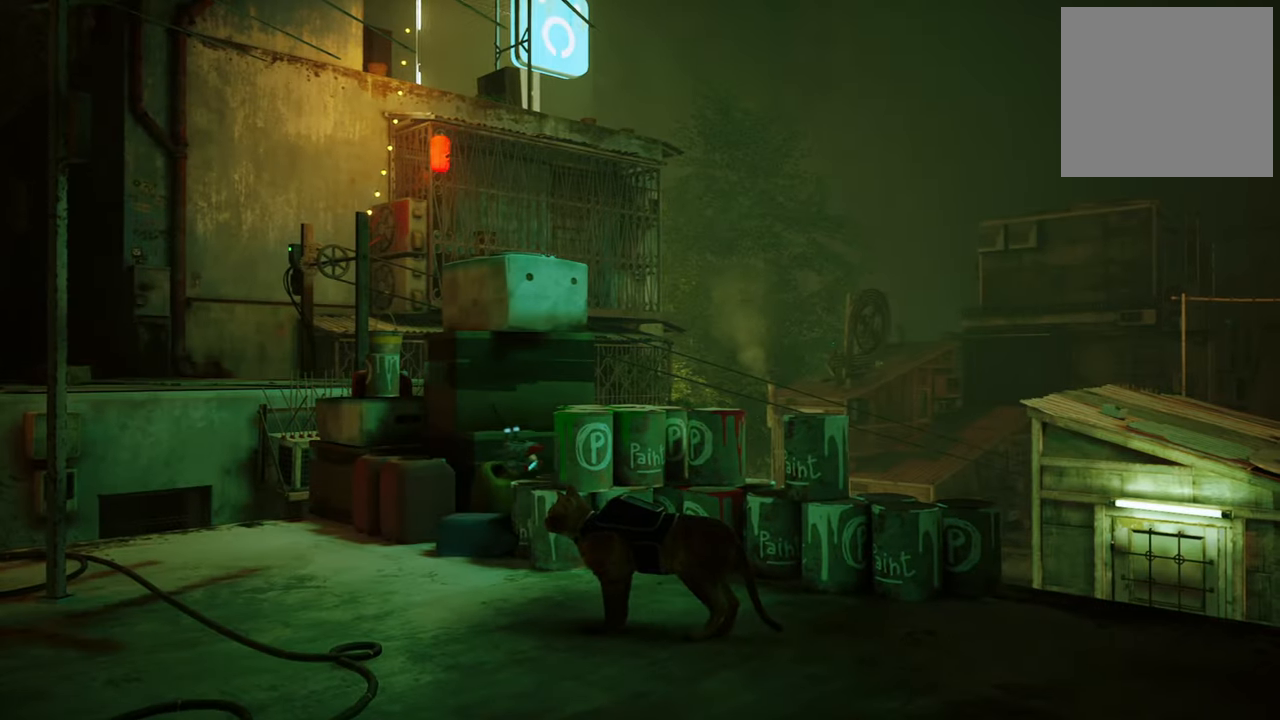
{"buttons": [], "left_stick": "center", "right_stick": "center", "events": []}